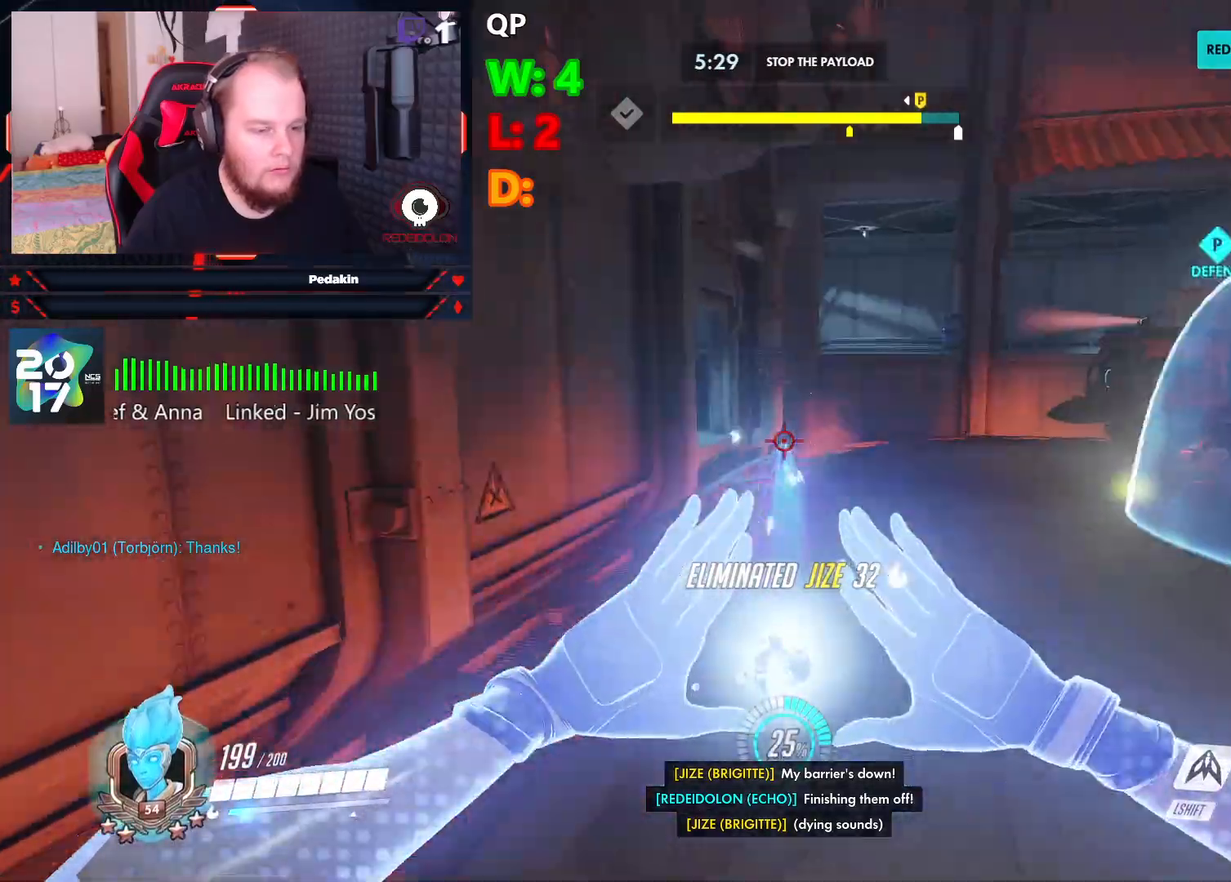
Gameplay with keyboard and mouse; each line is a JSON object with the keys and mouse buttons held at the frame after it. "events" lists presses ("down") and releases ("up") of "1", "2", "3", "4", "5", "a", "alt", "c", "caps_lock", "ctrl", "d", "e", "f", "g", "q", "r", "s", "shift", "space", "t", "v", "w", "x", "z", "mouse_left", "mouse_wheel" and "mouse_right" between this image and that frame as [ms after this image, input, new state], when the widget could be followed in between. "mouse_left", "mouse_wheel", "mouse_right" = the "left", "wheel", "right" buttons of the "mouse" list. No other keys are recorded. "wheel" means that the mouse wheel is clicked or scrolled. Not read: mouse_move tab.
{"keys": ["a"], "mouse": [], "events": [[42, "d", "up"], [167, "a", "down"], [313, "space", "down"], [313, "w", "up"], [458, "space", "up"]]}
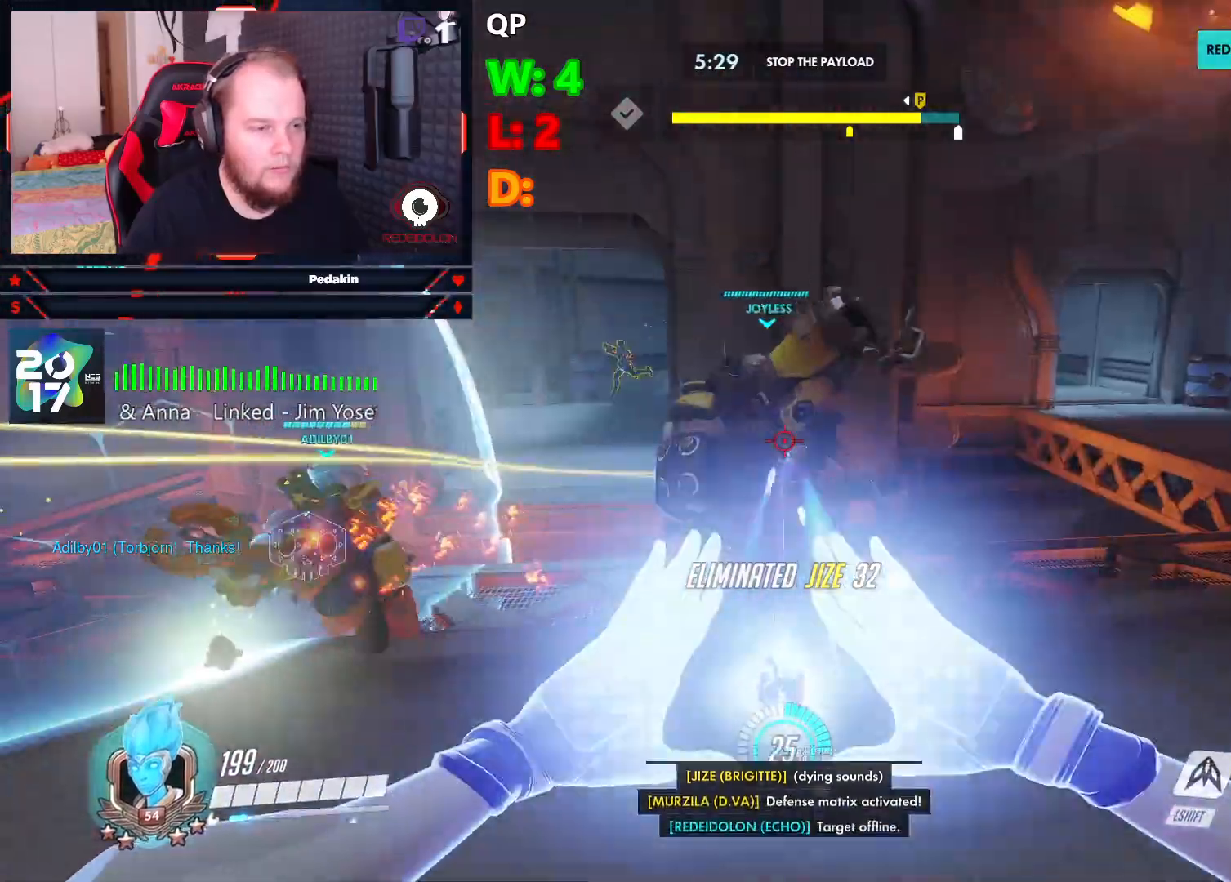
{"keys": ["a", "w"], "mouse": [], "events": [[479, "w", "down"]]}
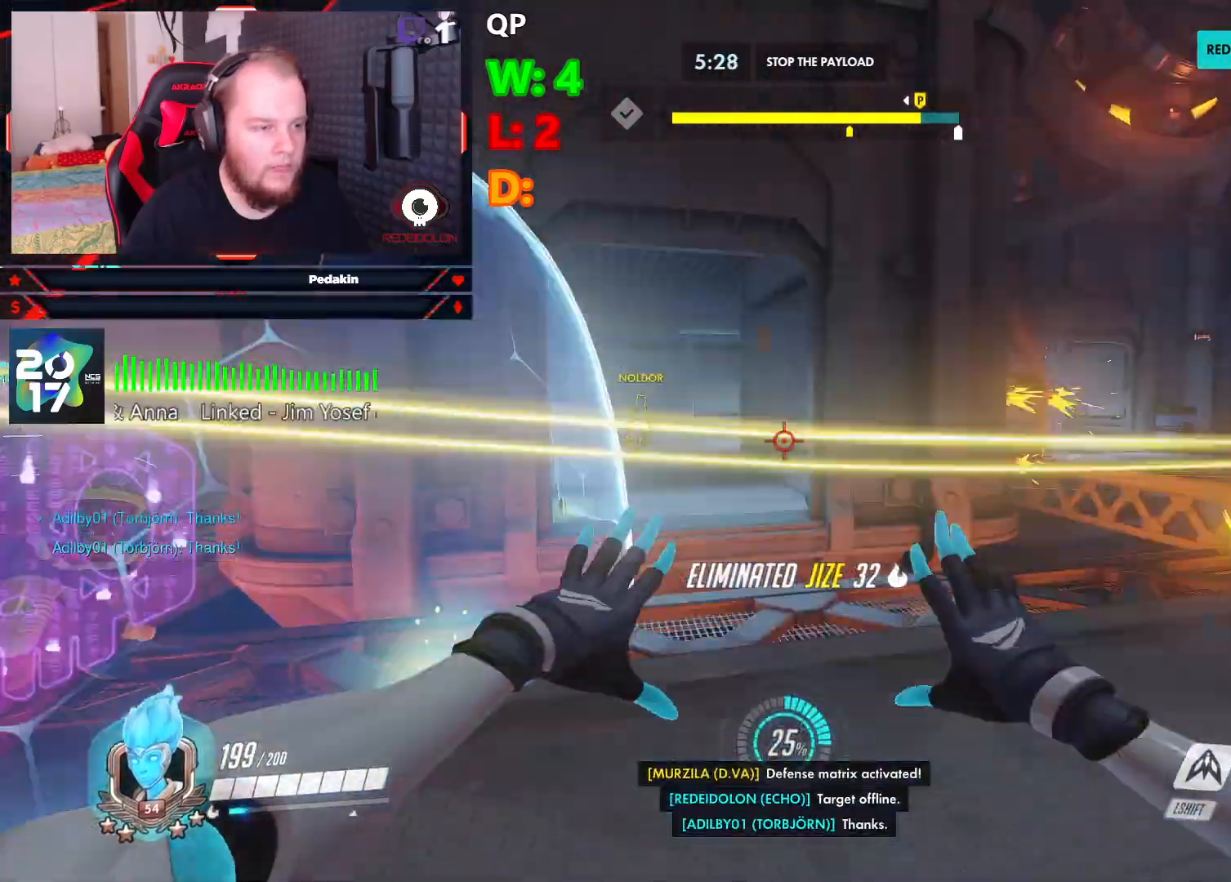
{"keys": ["w"], "mouse": ["left"], "events": [[125, "a", "up"], [167, "mouse_left", "down"], [167, "space", "down"], [292, "space", "up"]]}
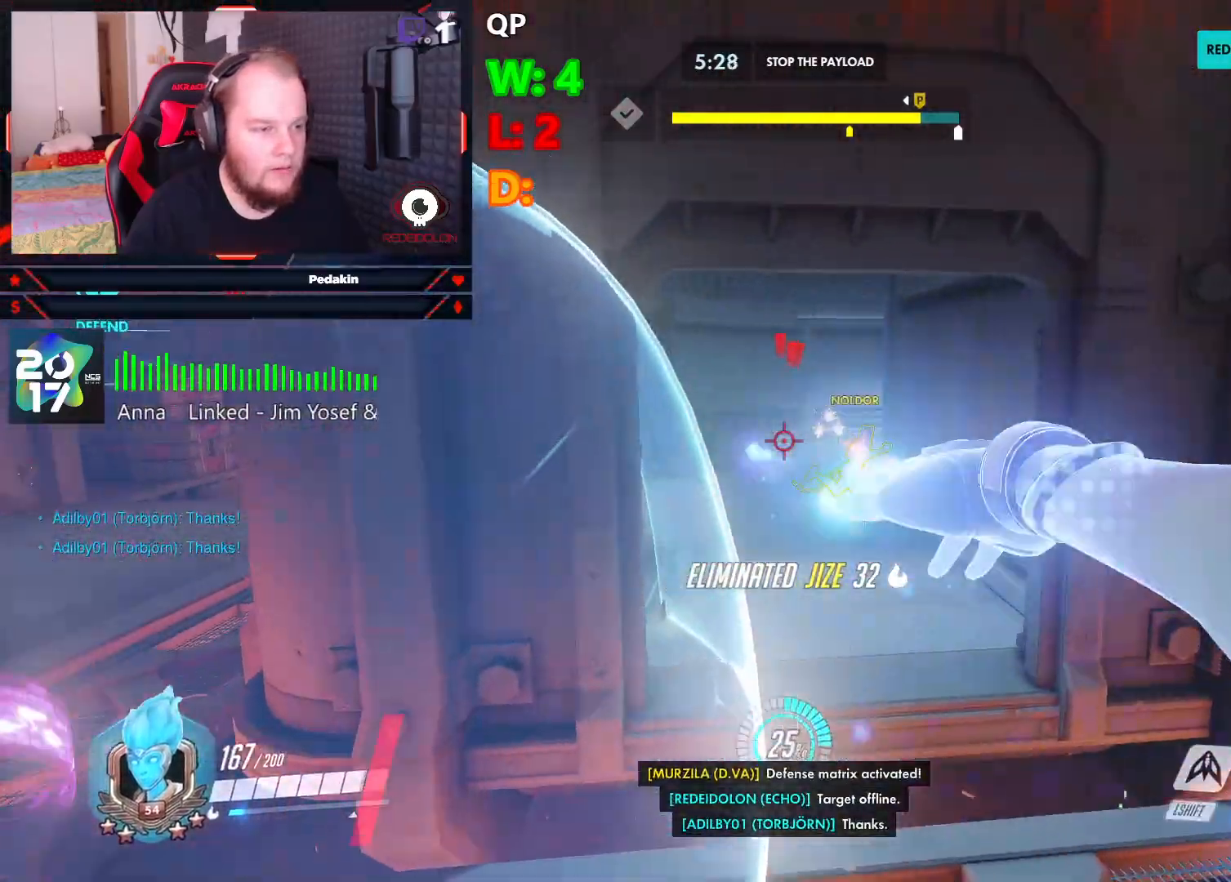
{"keys": ["a", "w"], "mouse": ["left", "right"], "events": [[271, "a", "down"], [500, "mouse_right", "down"]]}
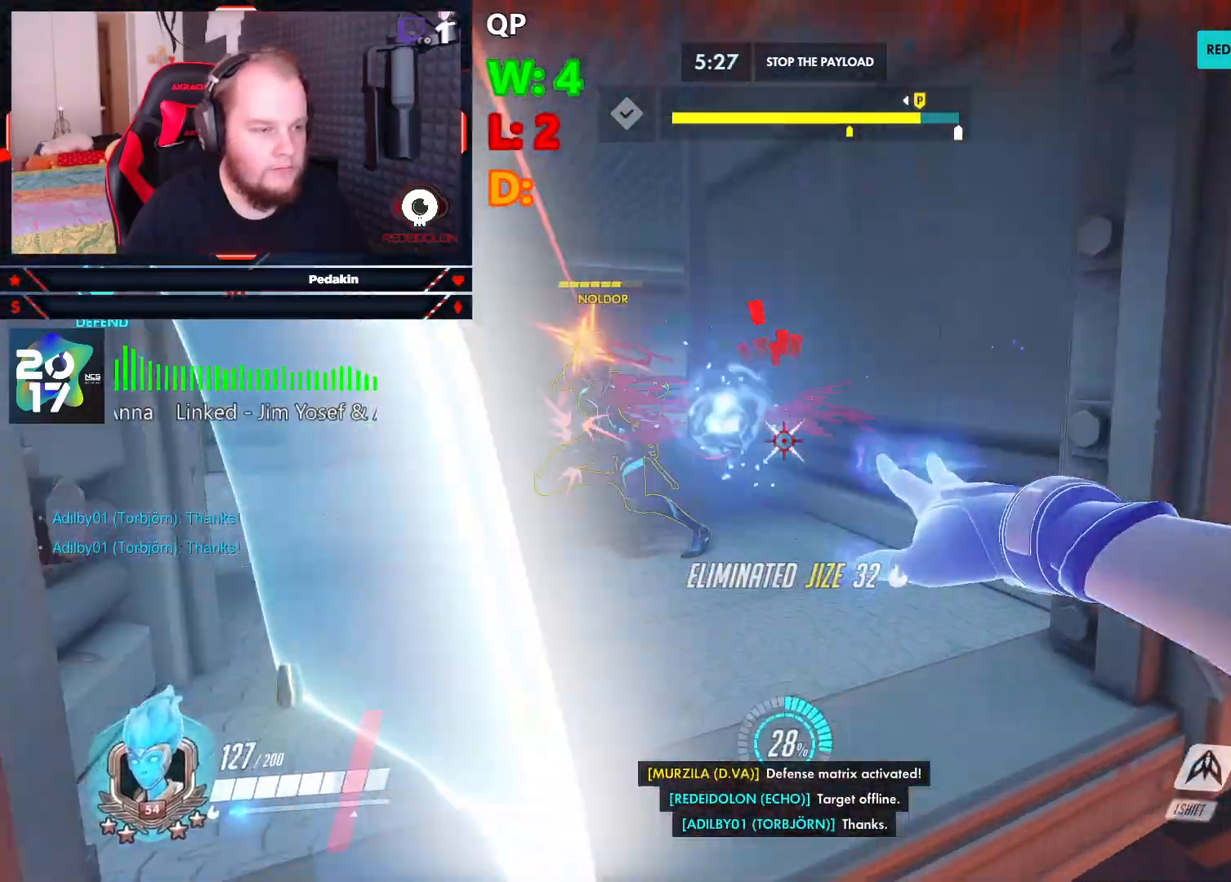
{"keys": ["d"], "mouse": ["left", "right"], "events": [[63, "space", "down"], [146, "space", "up"], [188, "a", "up"], [250, "d", "down"], [458, "w", "up"]]}
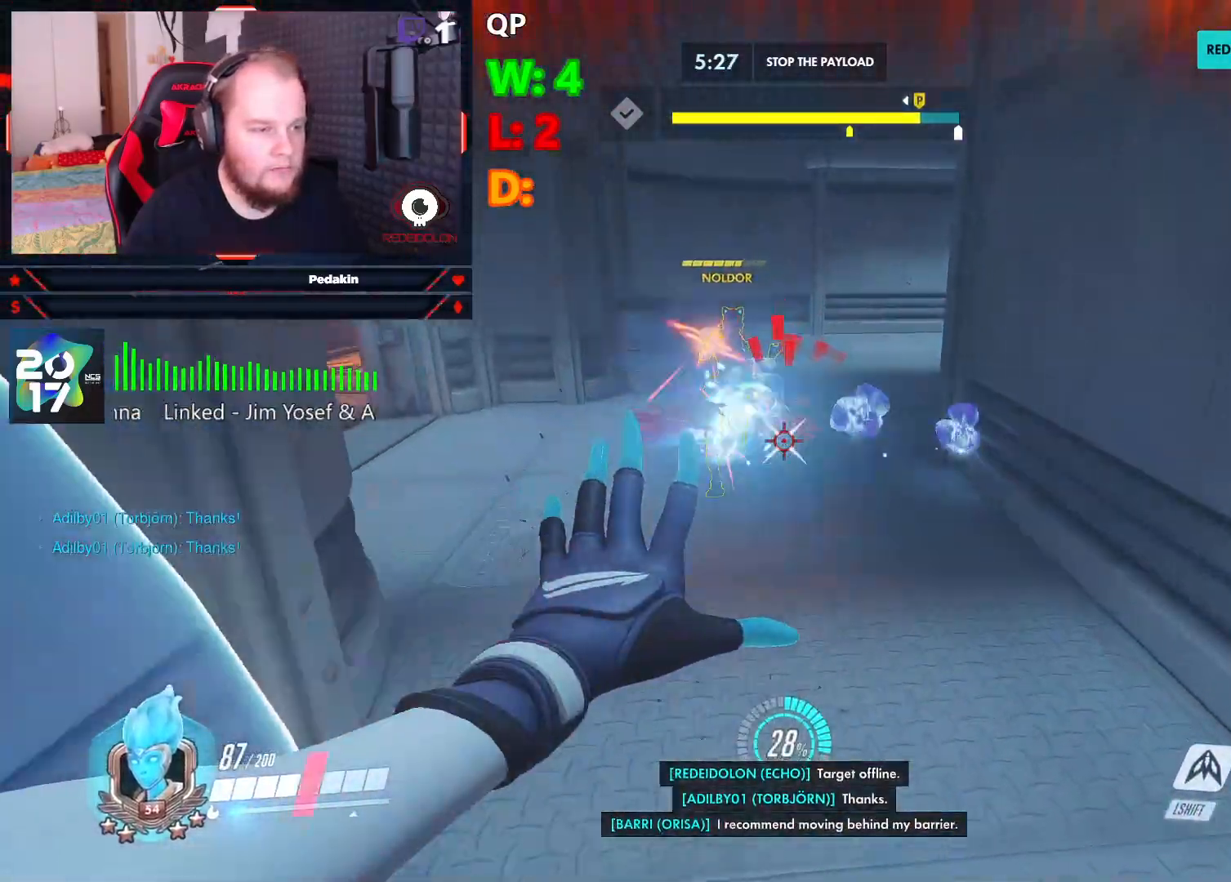
{"keys": ["a", "s"], "mouse": ["left"], "events": [[63, "d", "up"], [63, "mouse_right", "up"], [63, "s", "down"], [208, "a", "down"], [208, "space", "down"], [354, "space", "up"], [396, "space", "down"], [500, "space", "up"]]}
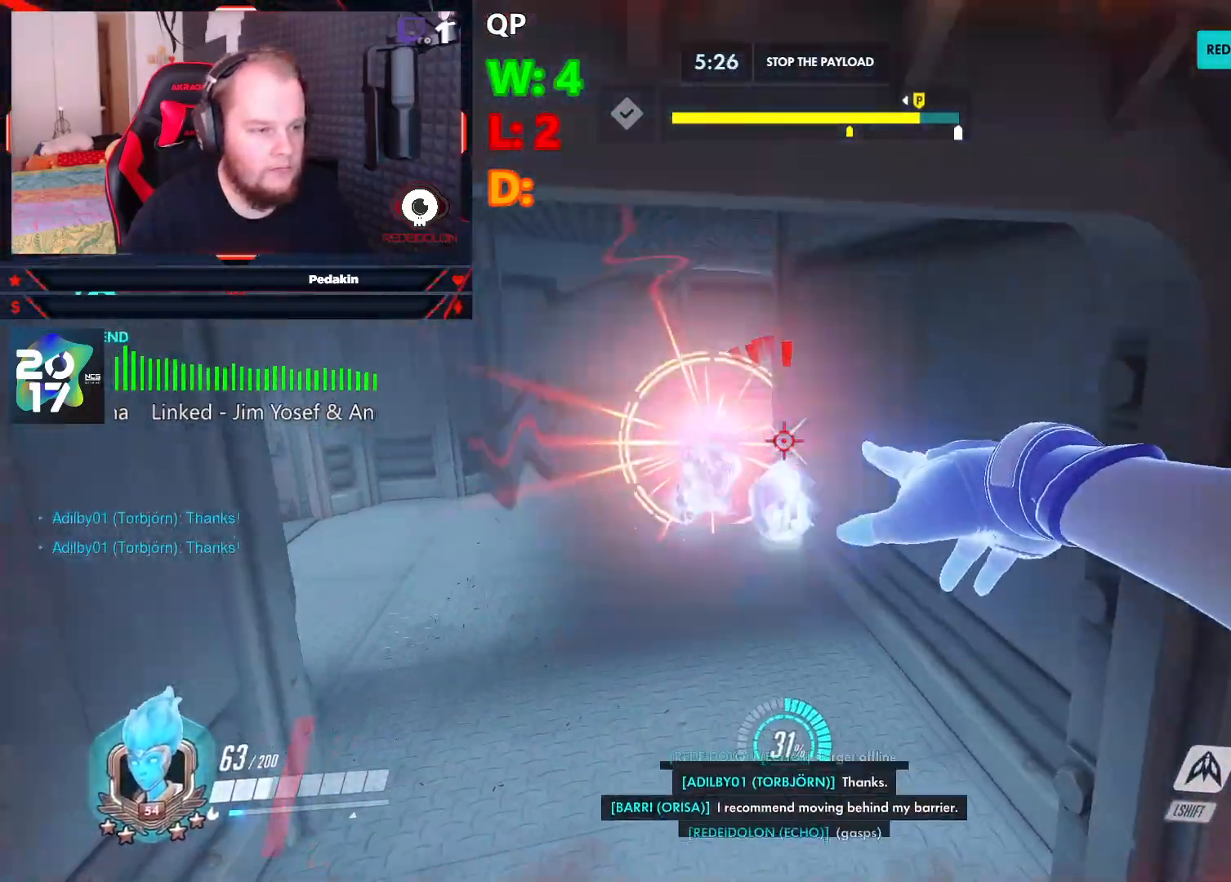
{"keys": ["a", "r"], "mouse": [], "events": [[417, "mouse_left", "up"], [417, "r", "down"], [417, "s", "up"]]}
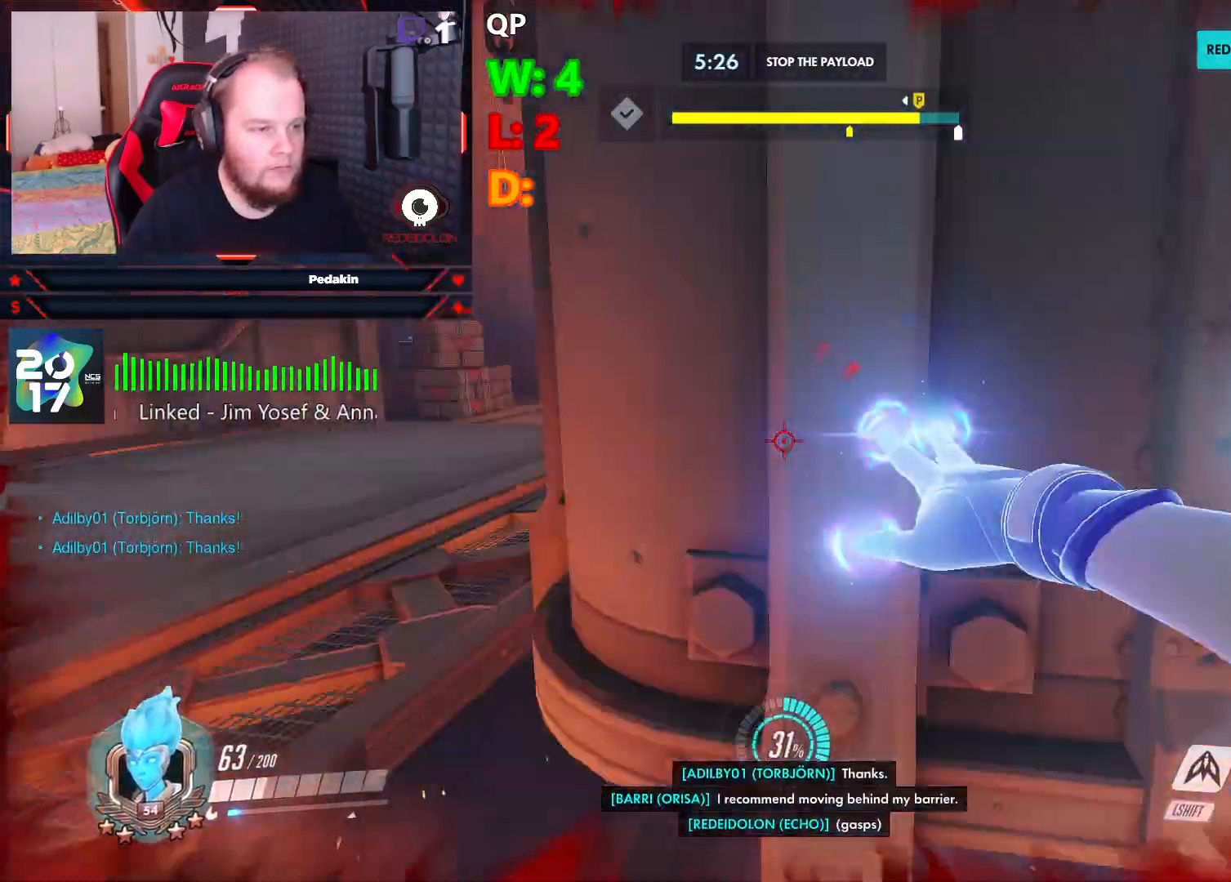
{"keys": ["a", "w"], "mouse": [], "events": [[42, "r", "up"], [84, "r", "down"], [146, "w", "down"], [188, "r", "up"], [229, "space", "down"], [375, "space", "up"]]}
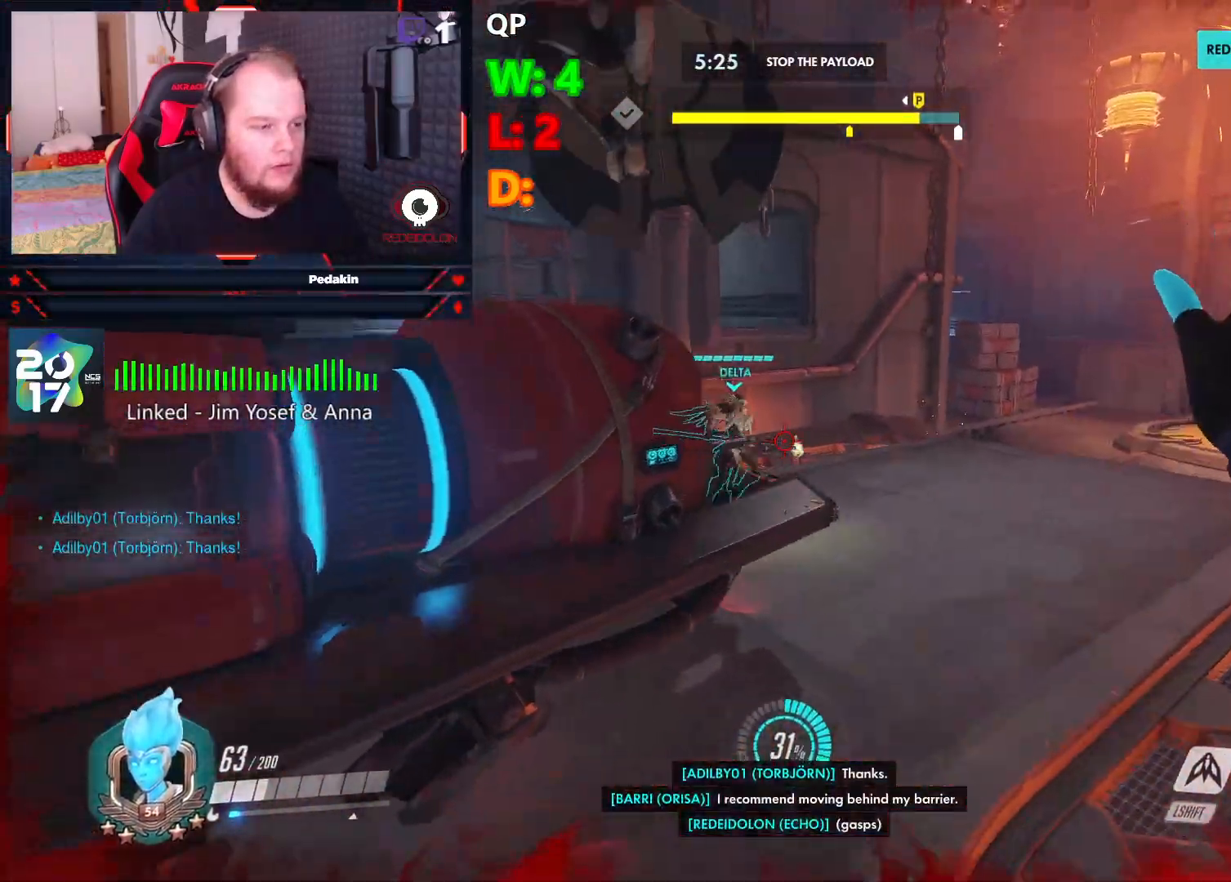
{"keys": ["a"], "mouse": [], "events": [[125, "w", "up"]]}
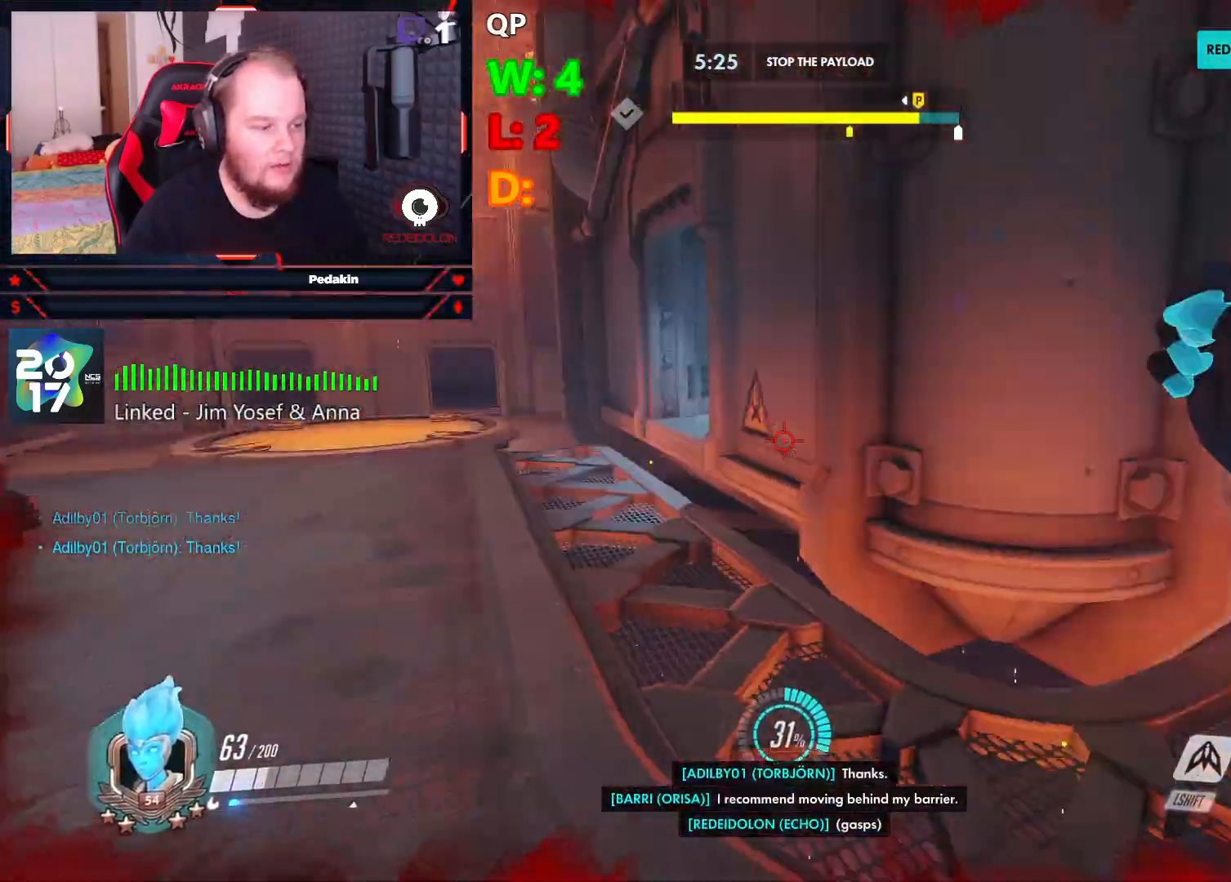
{"keys": ["a", "w"], "mouse": [], "events": [[42, "w", "down"], [125, "a", "up"], [167, "a", "down"]]}
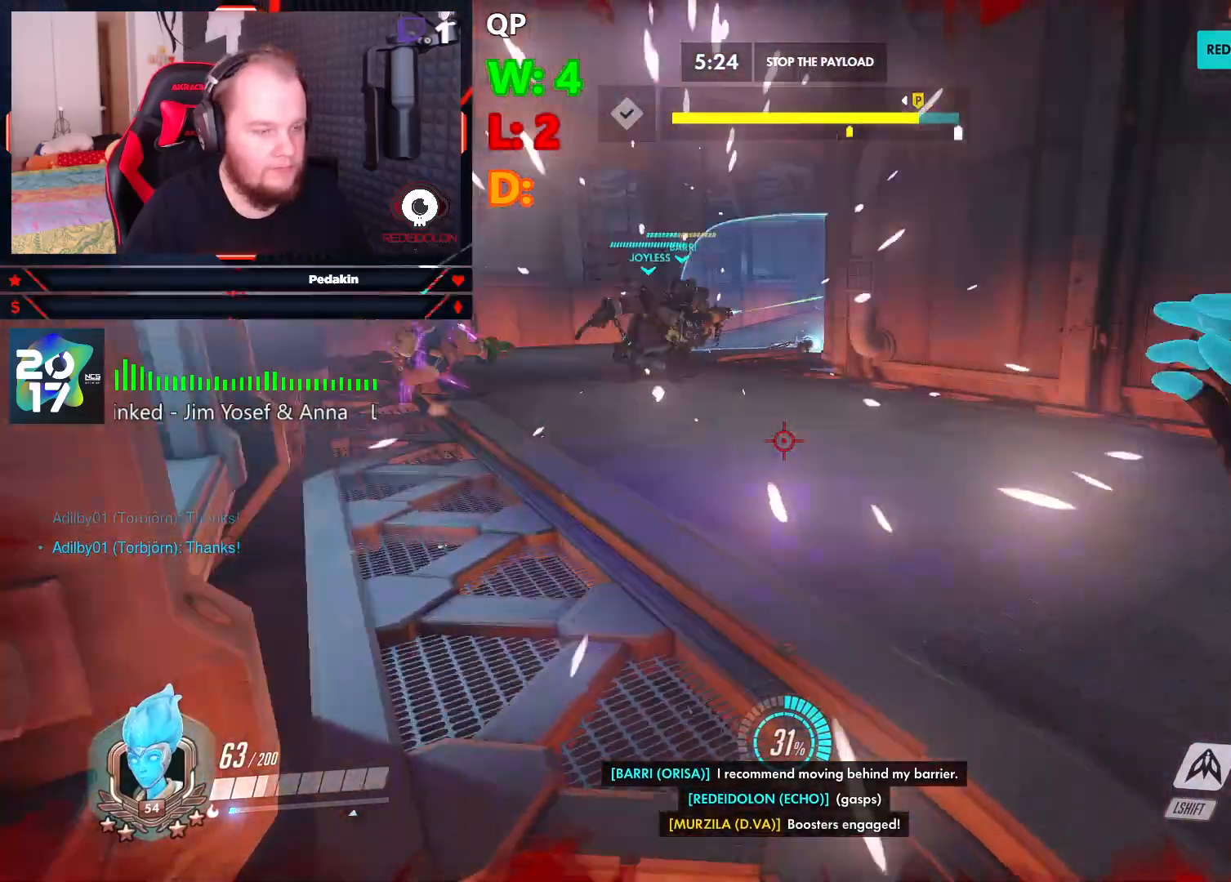
{"keys": ["d", "space", "w"], "mouse": [], "events": [[146, "a", "up"], [292, "d", "down"], [375, "space", "down"]]}
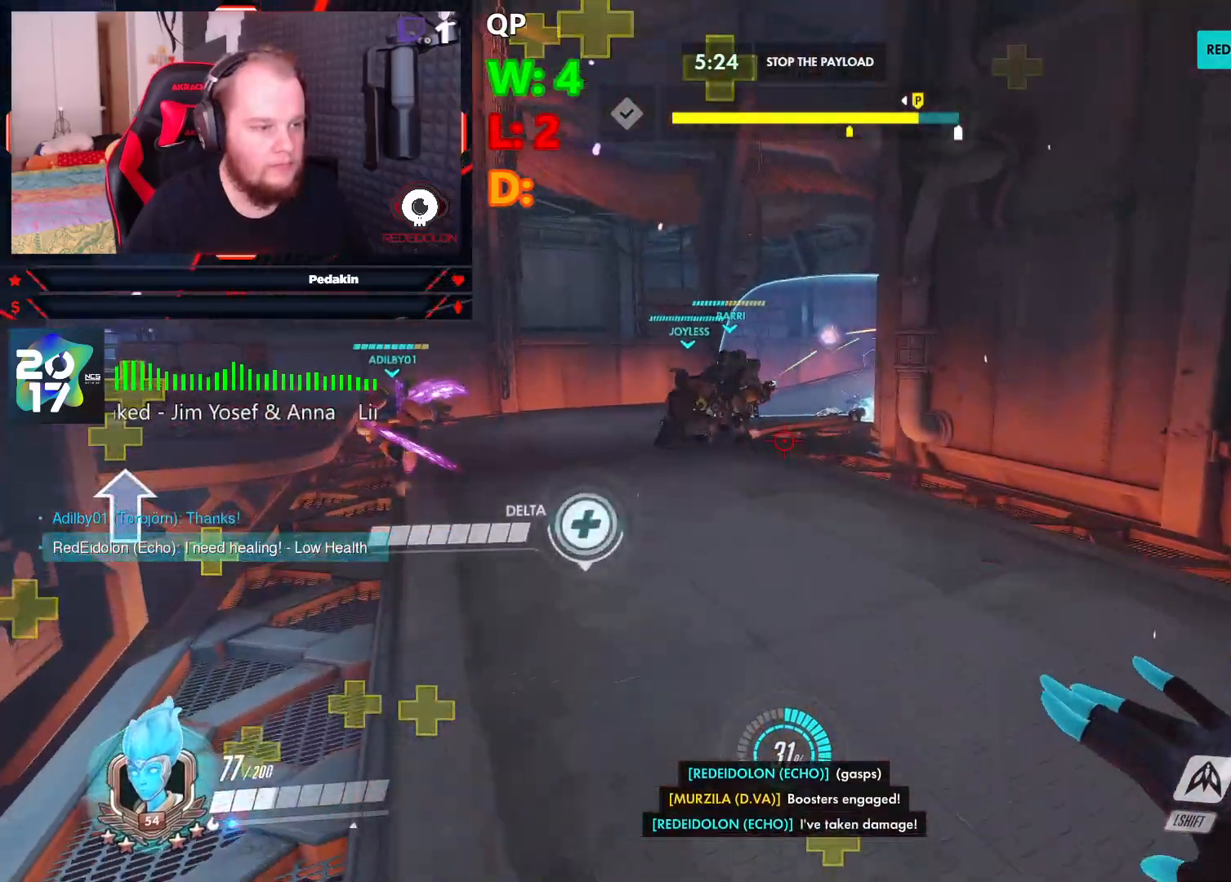
{"keys": ["a", "w"], "mouse": [], "events": [[21, "space", "up"], [250, "d", "up"], [438, "a", "down"]]}
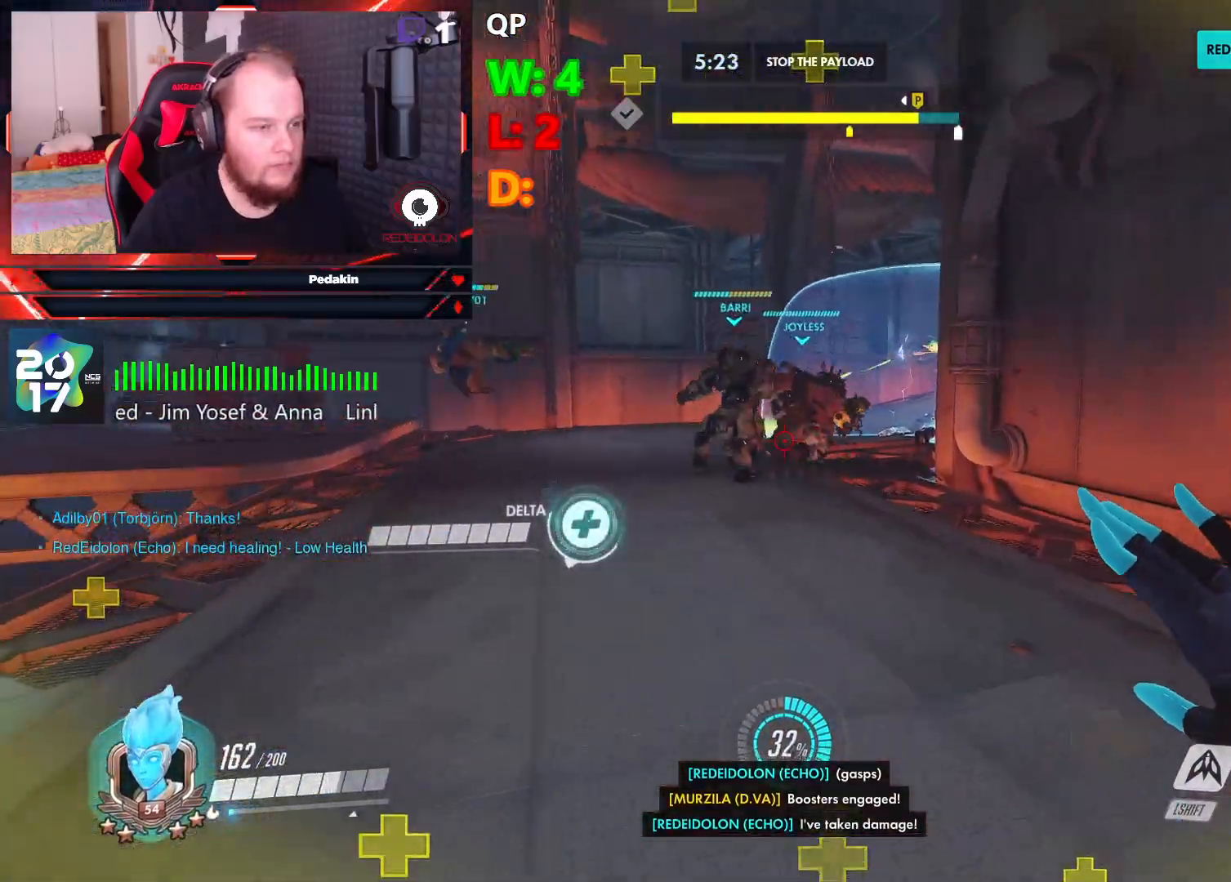
{"keys": ["a", "t", "w"], "mouse": [], "events": [[417, "space", "down"], [458, "t", "down"], [500, "space", "up"]]}
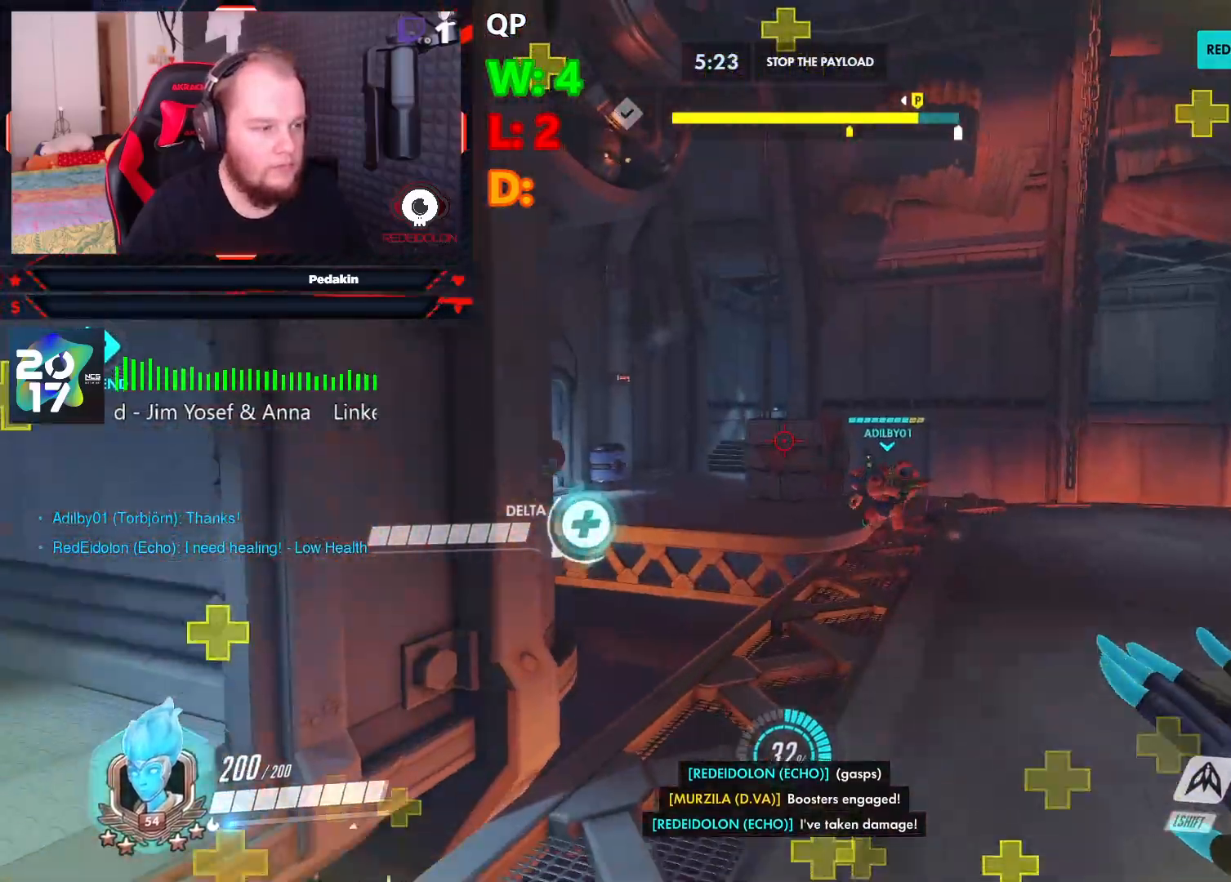
{"keys": ["d"], "mouse": [], "events": [[42, "a", "up"], [42, "t", "up"], [188, "d", "down"], [292, "w", "up"]]}
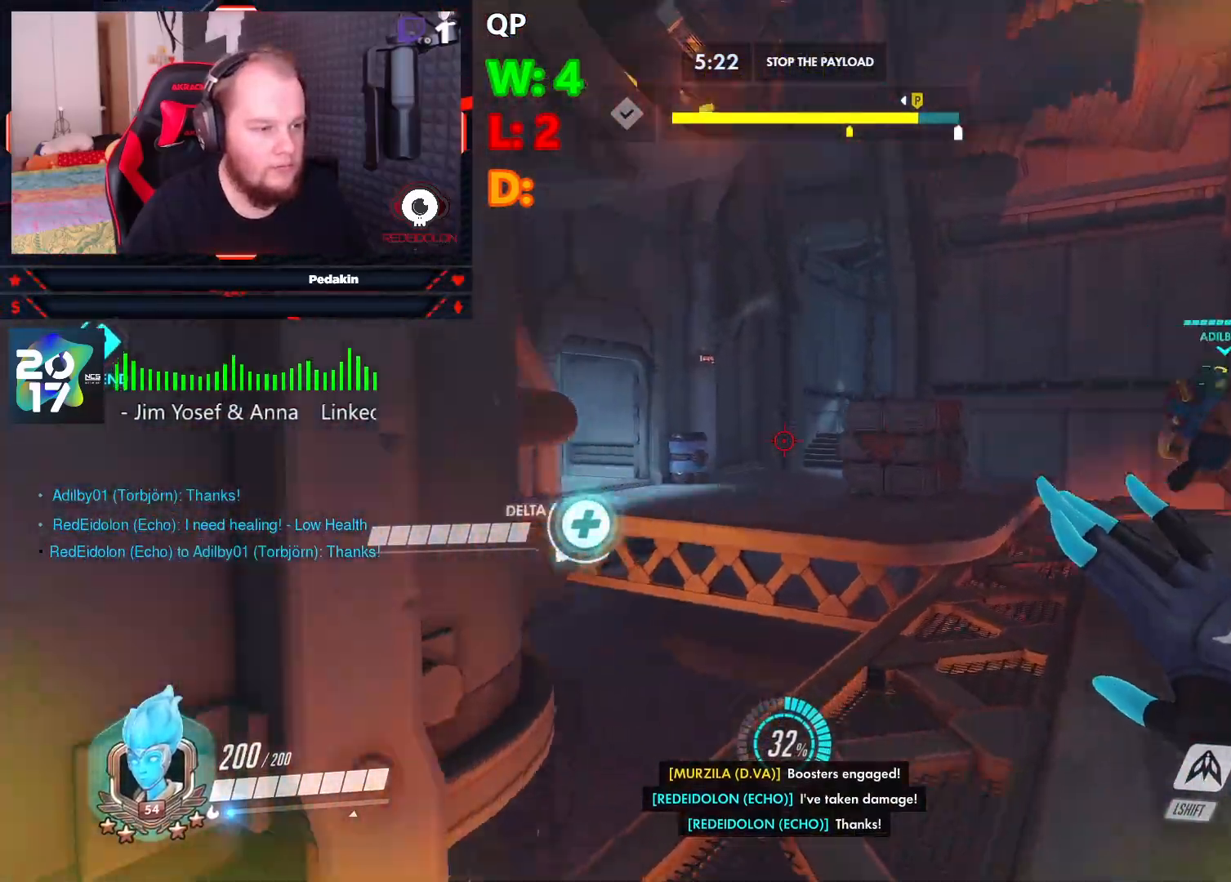
{"keys": ["a", "s"], "mouse": ["left"], "events": [[125, "mouse_left", "down"], [250, "s", "down"], [396, "d", "up"], [438, "a", "down"]]}
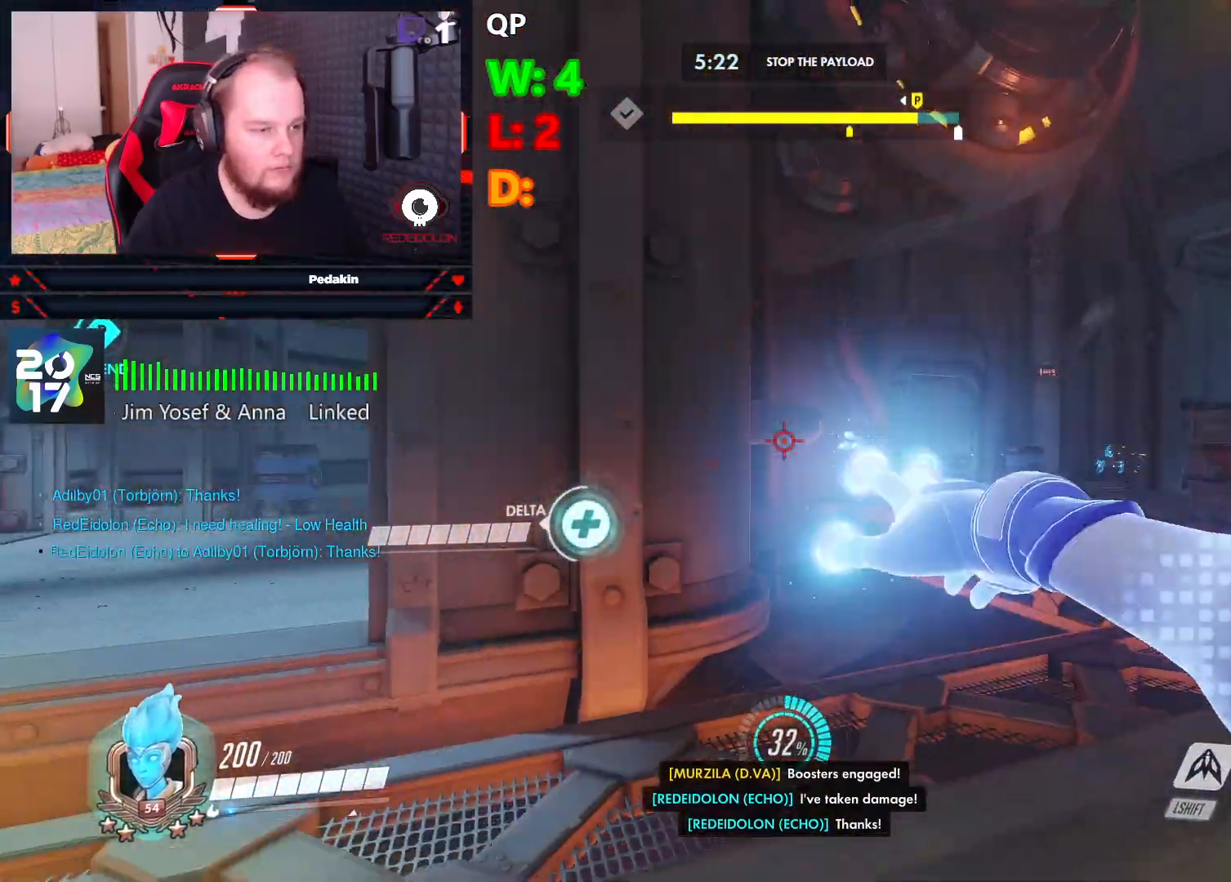
{"keys": ["a"], "mouse": ["left"], "events": [[42, "s", "up"]]}
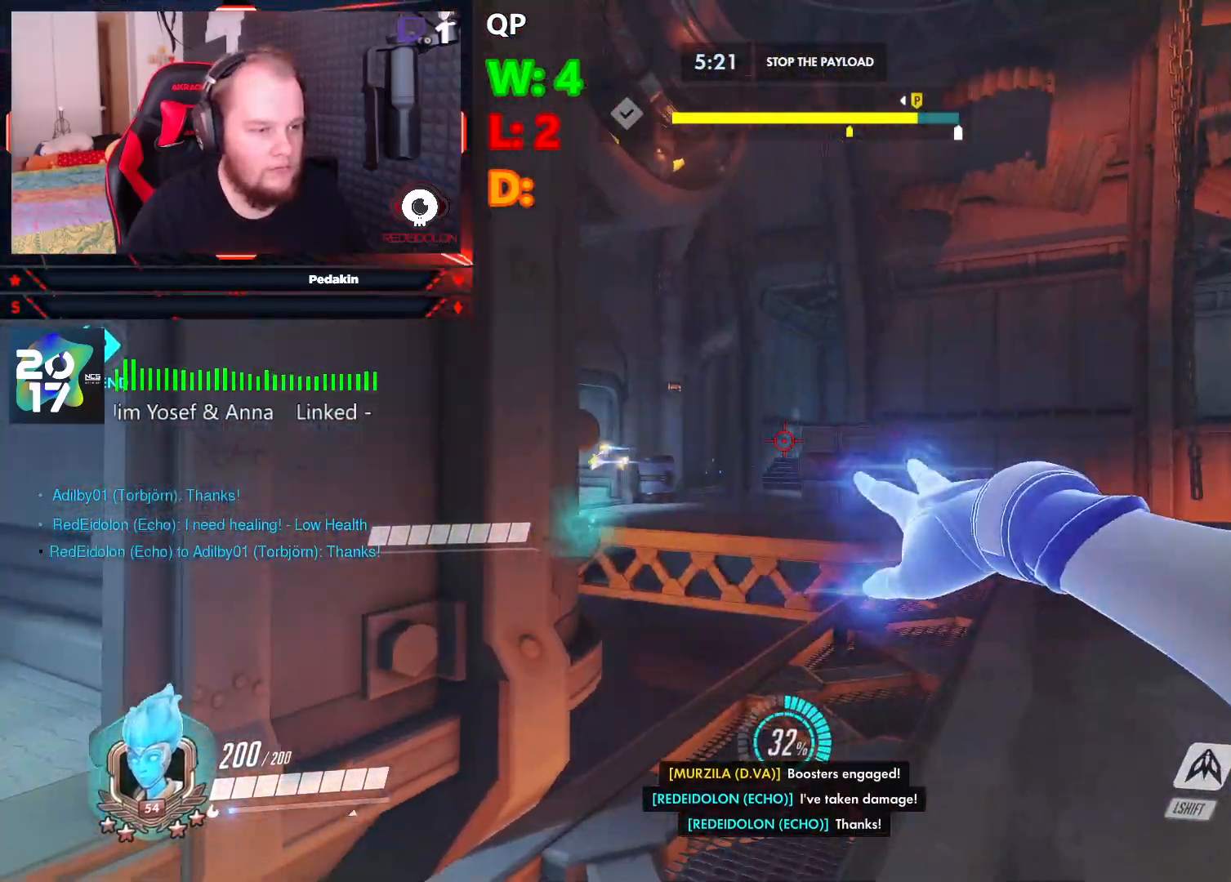
{"keys": ["d"], "mouse": ["left"], "events": [[63, "s", "down"], [188, "s", "up"], [250, "w", "down"], [334, "a", "up"], [375, "d", "down"], [438, "w", "up"]]}
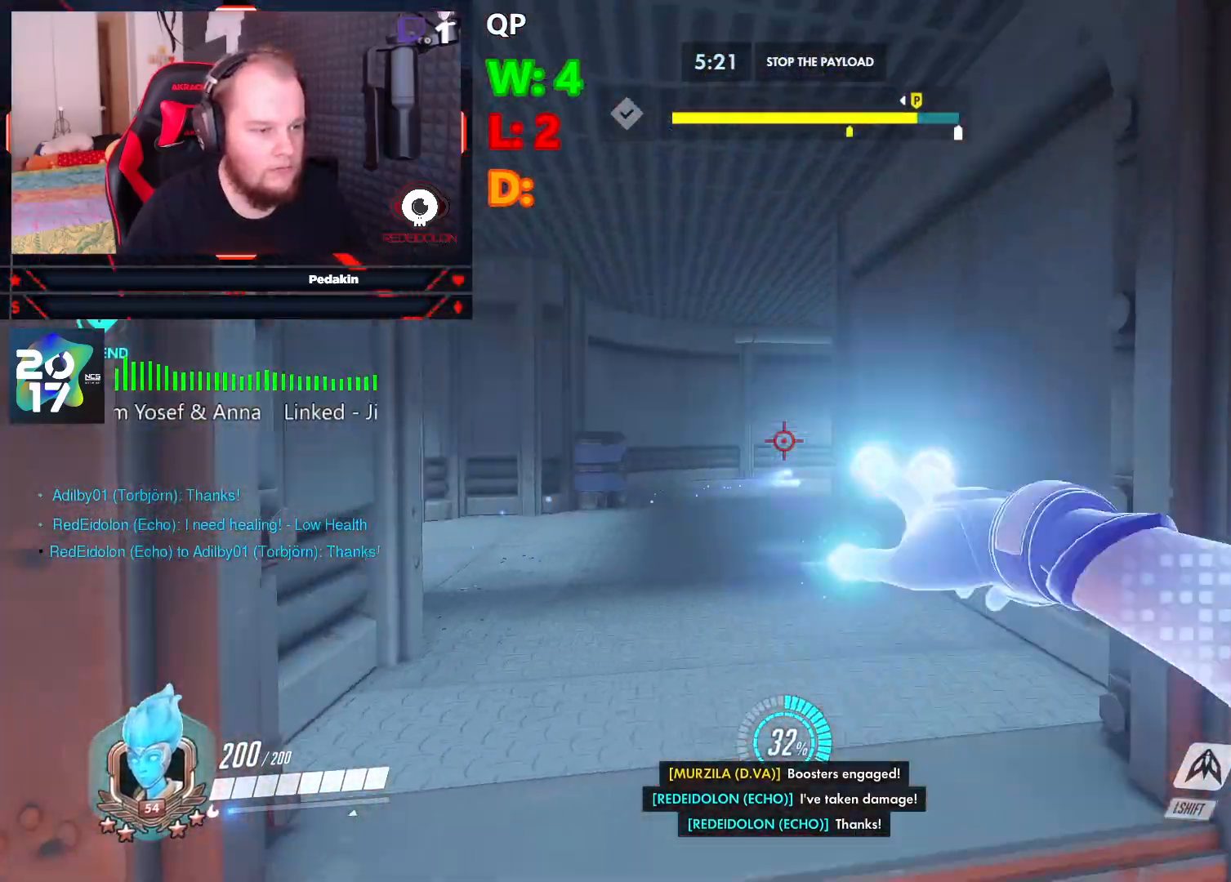
{"keys": ["a", "s"], "mouse": ["left"], "events": [[21, "s", "down"], [250, "d", "up"], [500, "a", "down"]]}
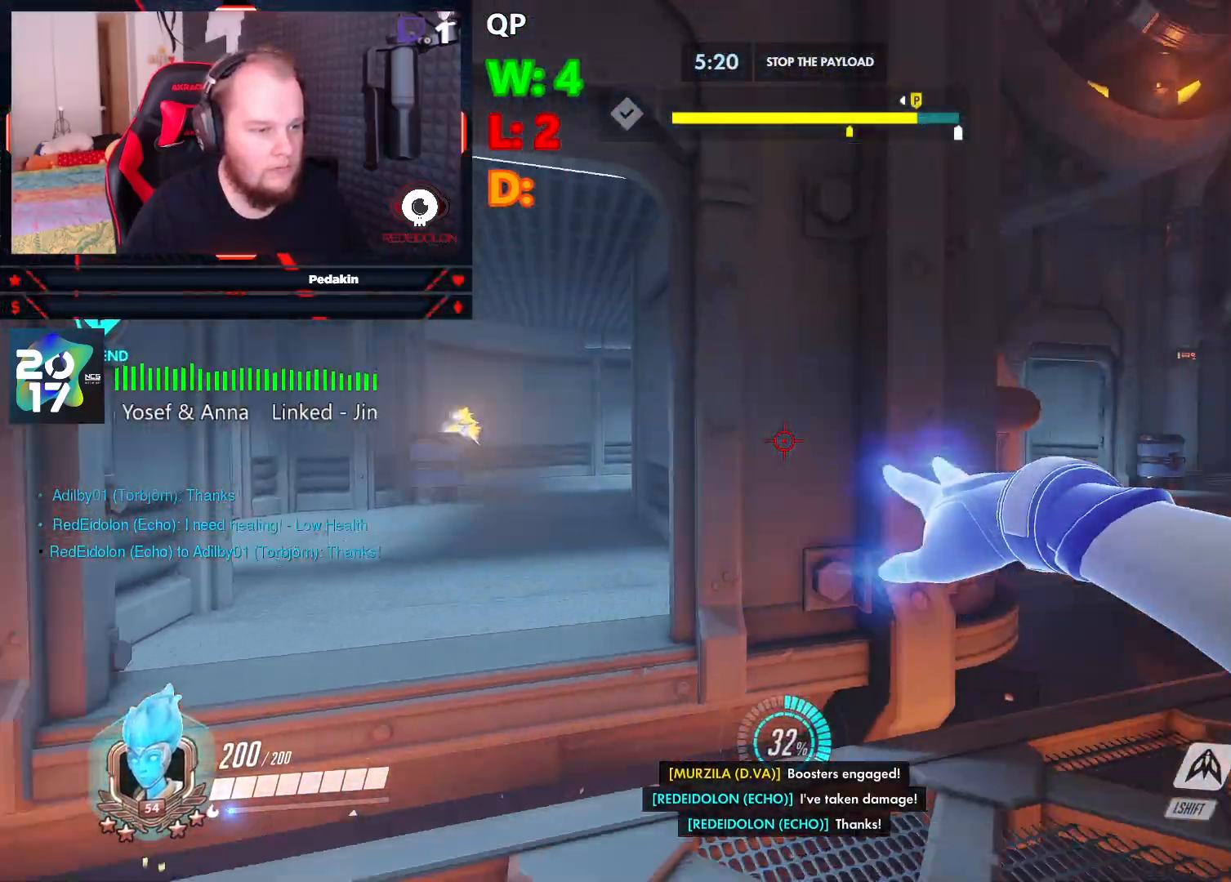
{"keys": ["w"], "mouse": [], "events": [[42, "mouse_left", "up"], [42, "s", "up"], [125, "r", "down"], [229, "r", "up"], [250, "r", "down"], [375, "r", "up"], [417, "w", "down"], [458, "a", "up"]]}
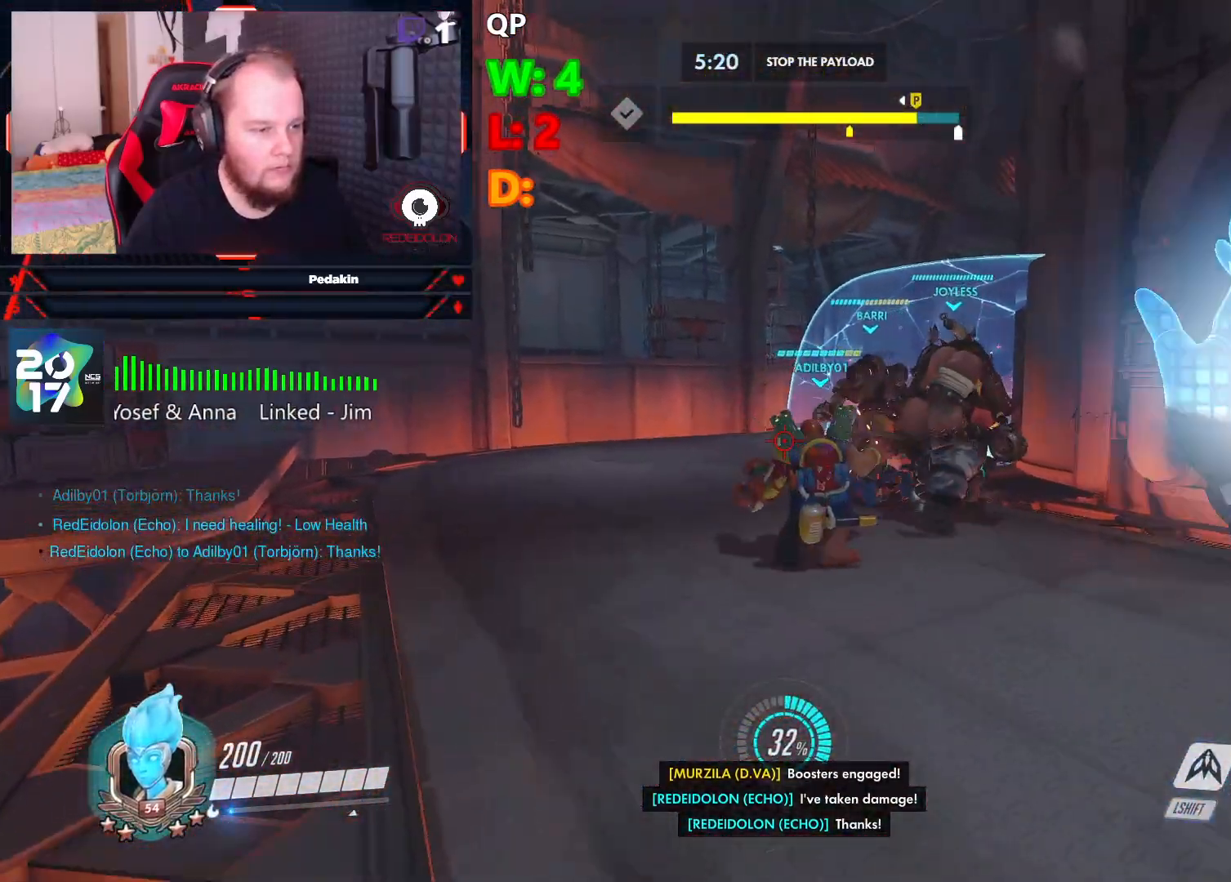
{"keys": ["a", "shift"], "mouse": [], "events": [[104, "space", "down"], [229, "a", "down"], [229, "space", "up"], [438, "shift", "down"], [479, "w", "up"]]}
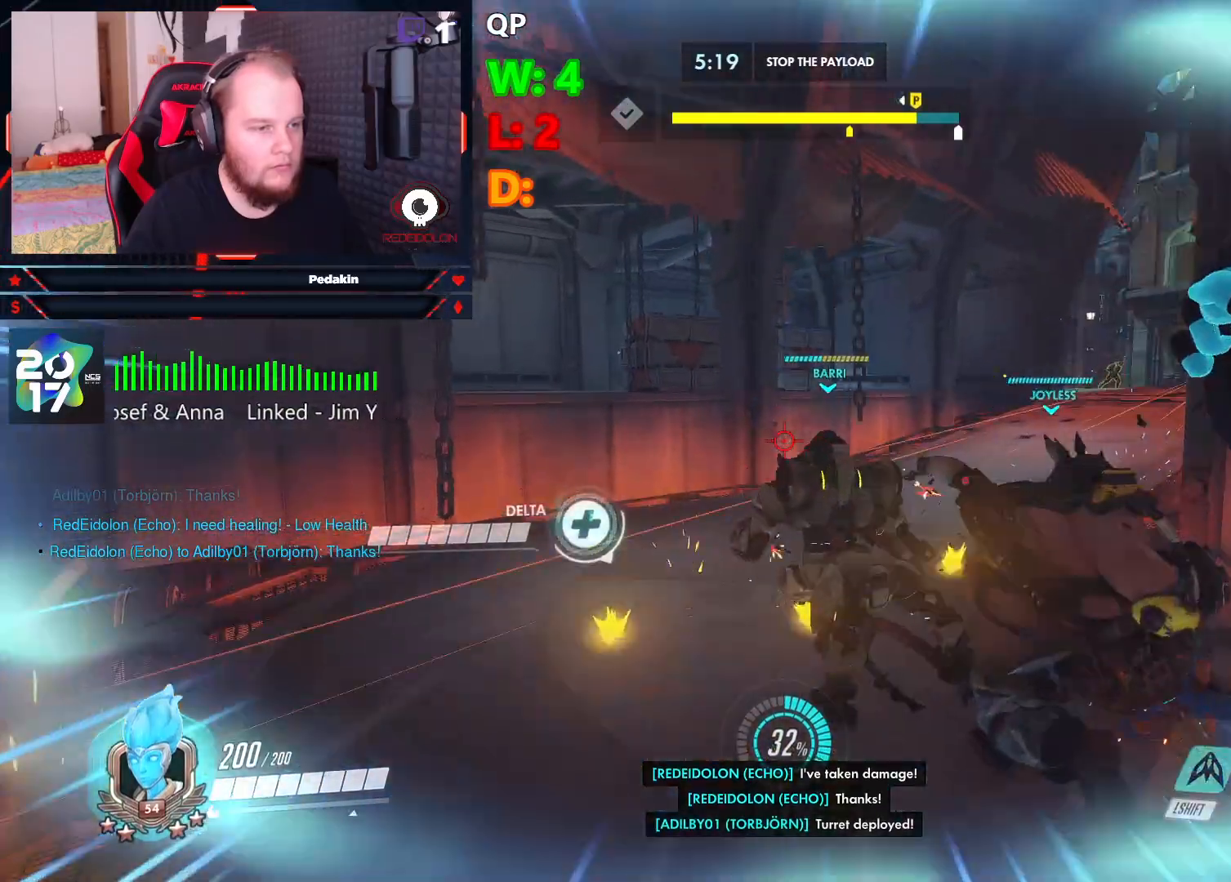
{"keys": ["d", "space", "w"], "mouse": [], "events": [[63, "shift", "up"], [250, "w", "down"], [354, "a", "up"], [396, "space", "down"], [500, "d", "down"]]}
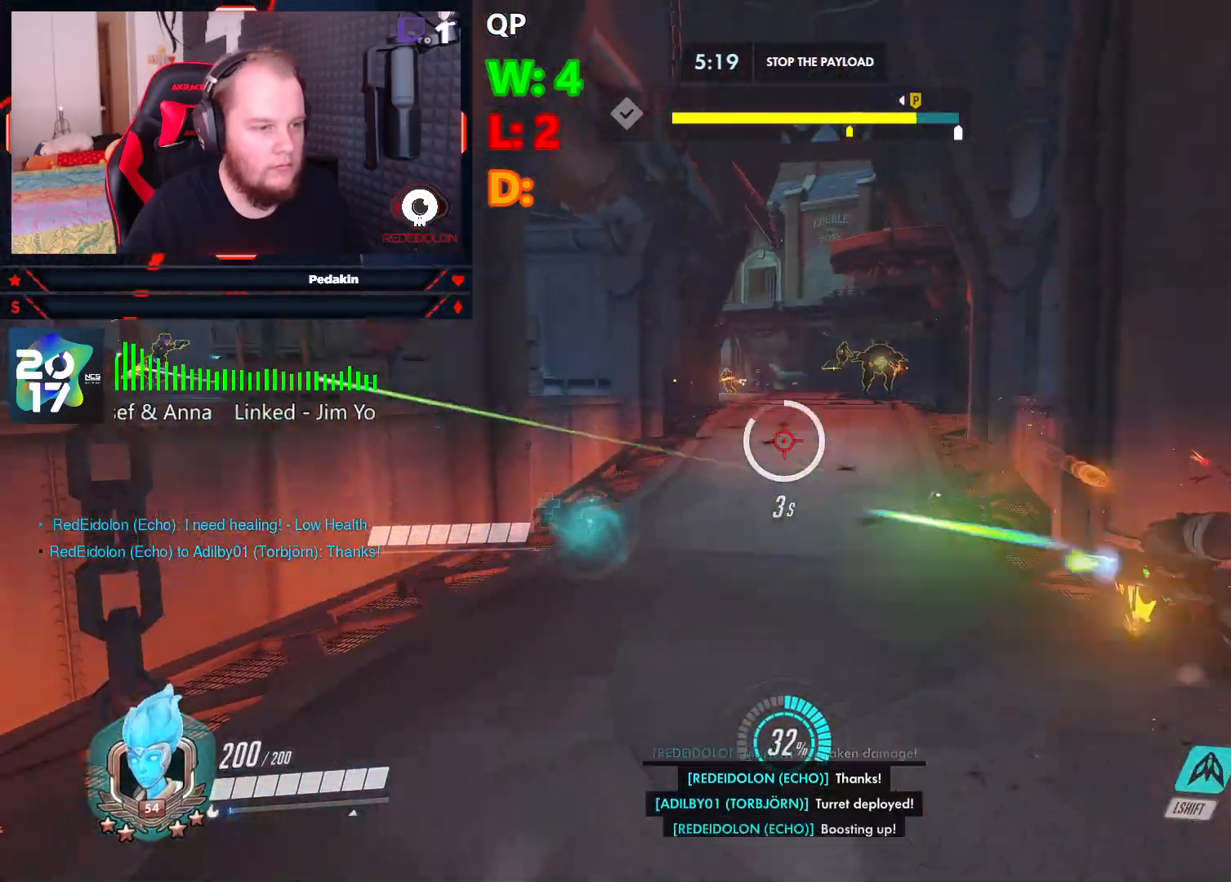
{"keys": ["d", "space"], "mouse": ["left", "right"], "events": [[188, "mouse_left", "down"], [229, "w", "up"], [417, "mouse_right", "down"]]}
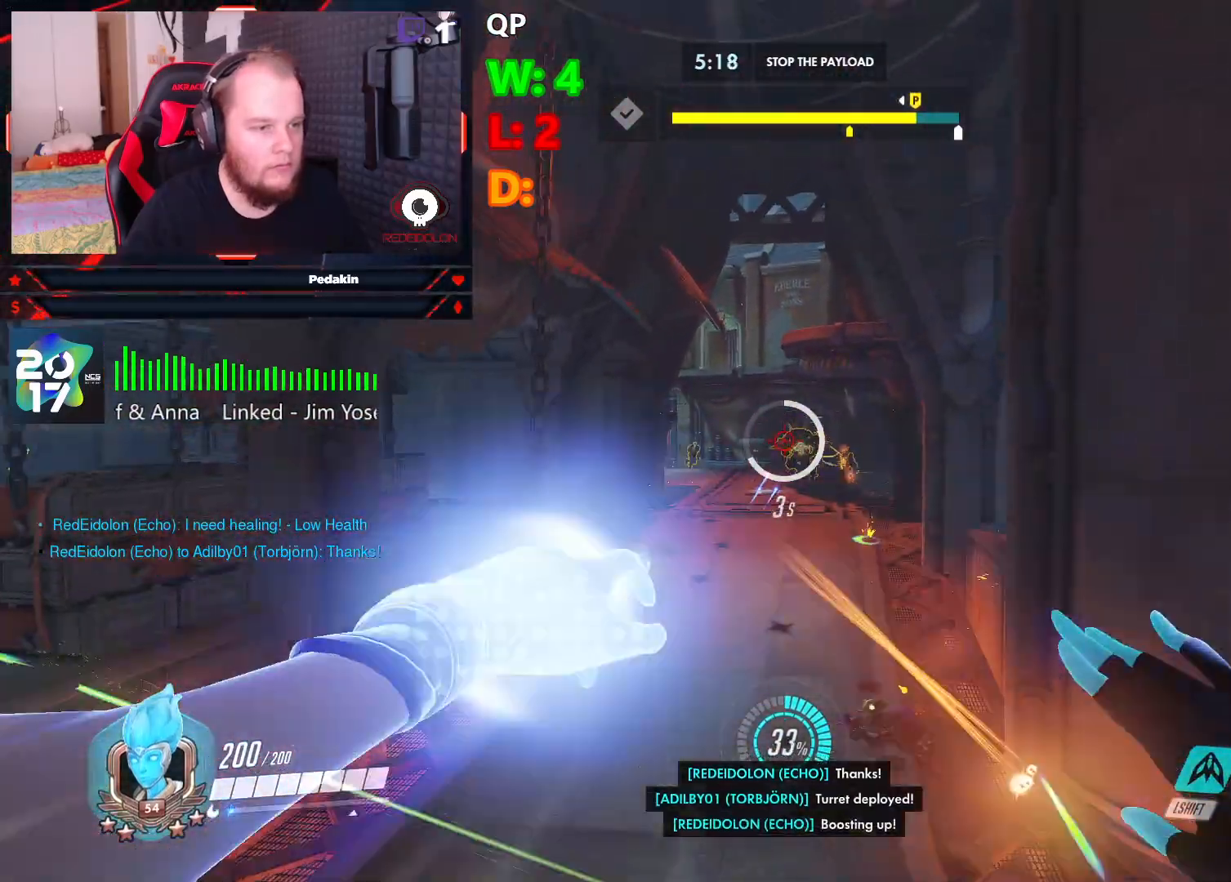
{"keys": ["d", "space"], "mouse": [], "events": [[438, "mouse_right", "up"], [479, "mouse_left", "up"]]}
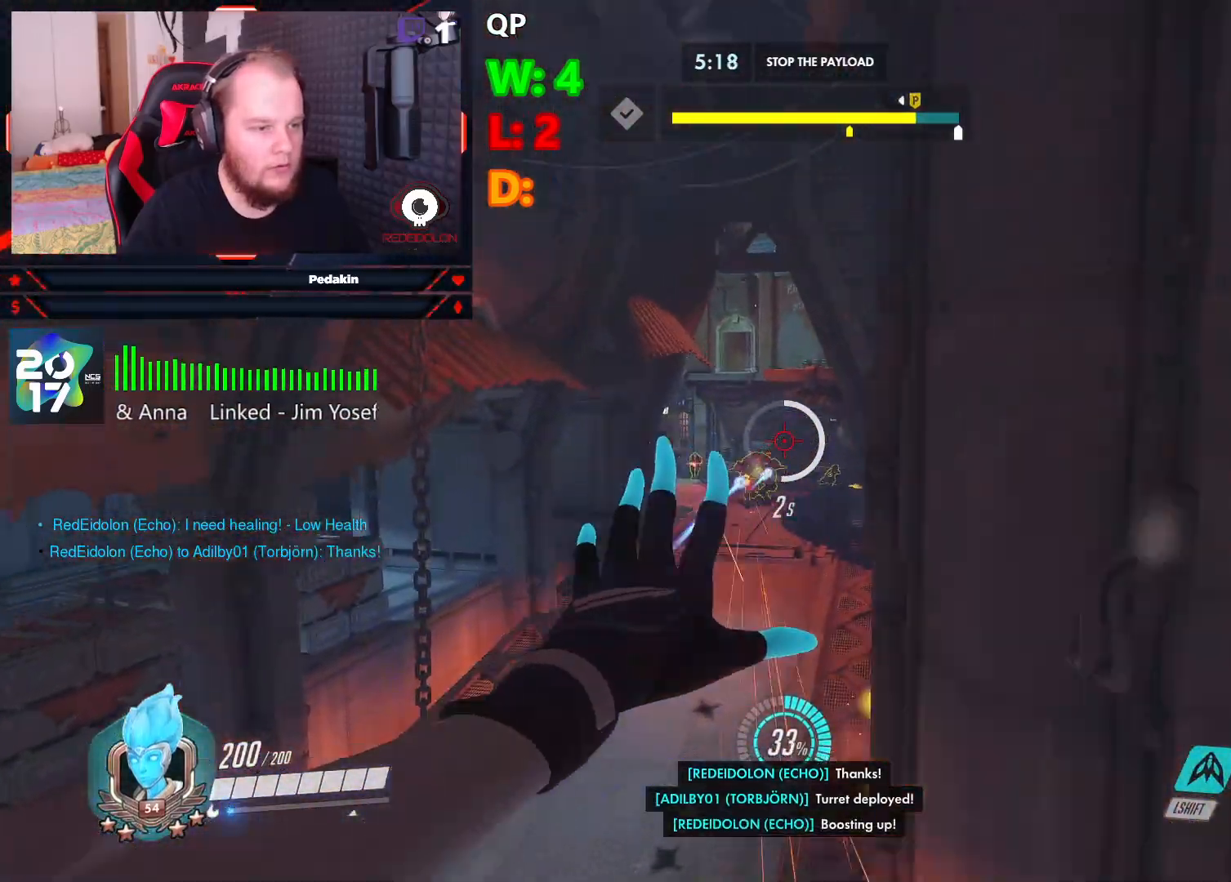
{"keys": ["w"], "mouse": [], "events": [[125, "w", "down"], [250, "d", "up"], [313, "space", "up"], [354, "r", "down"], [438, "r", "up"]]}
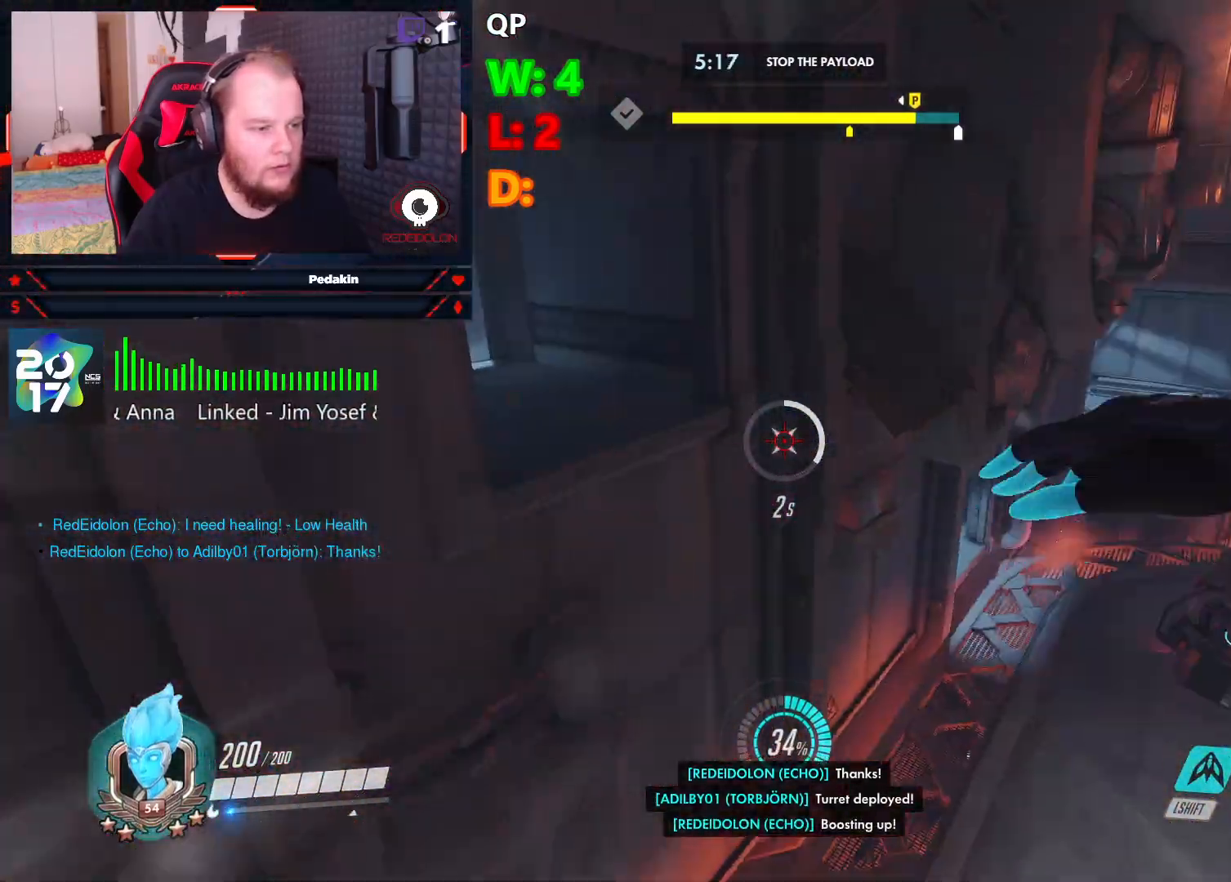
{"keys": ["d", "space"], "mouse": [], "events": [[188, "d", "down"], [229, "space", "down"], [271, "w", "up"]]}
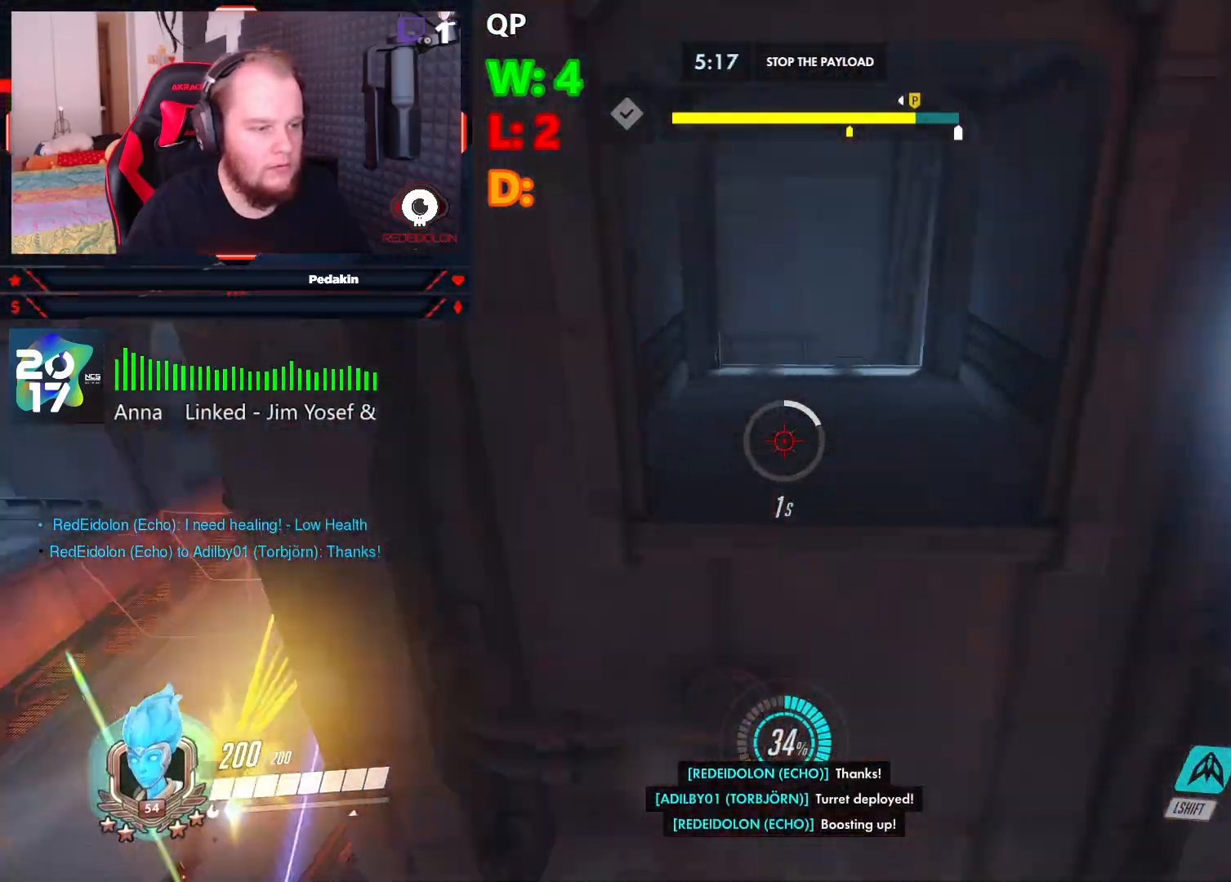
{"keys": ["a"], "mouse": [], "events": [[146, "a", "down"], [146, "d", "up"], [250, "space", "up"]]}
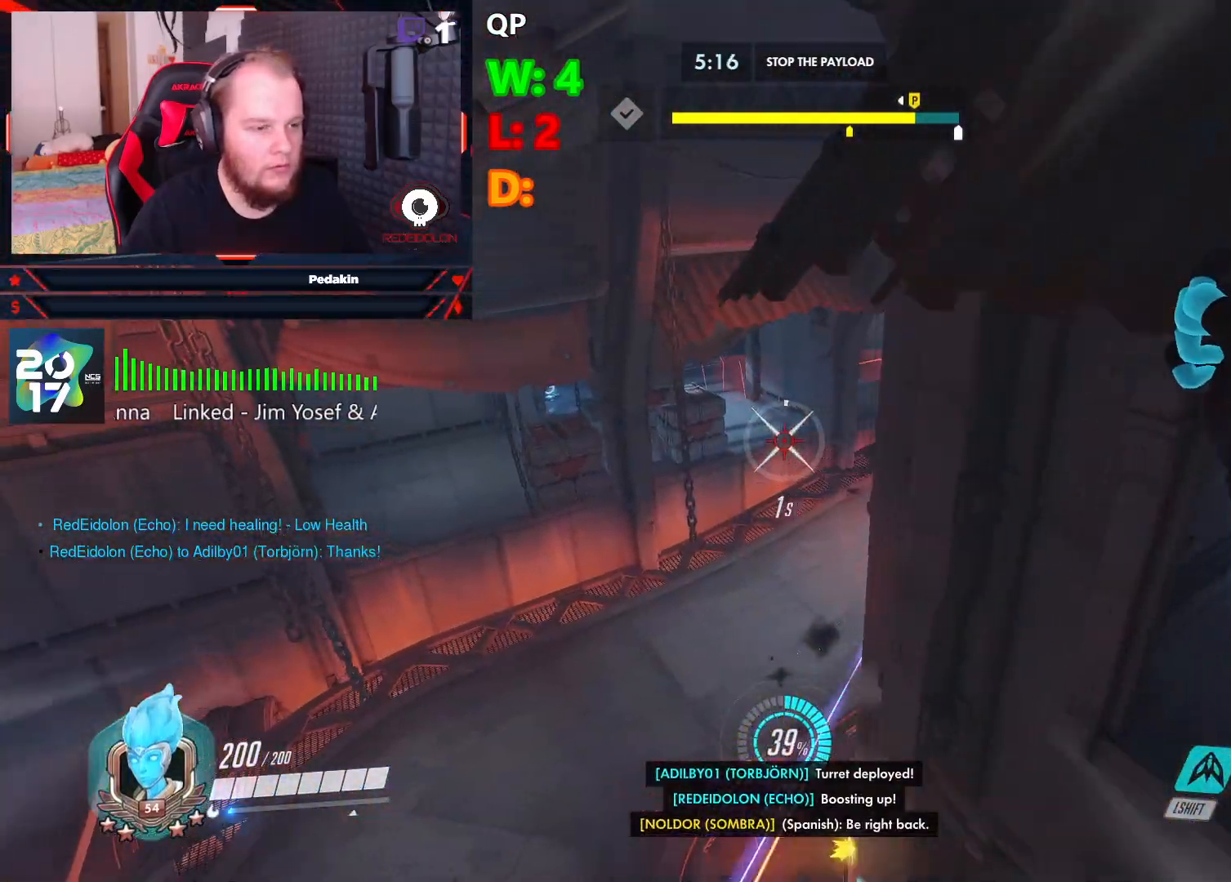
{"keys": ["a"], "mouse": [], "events": []}
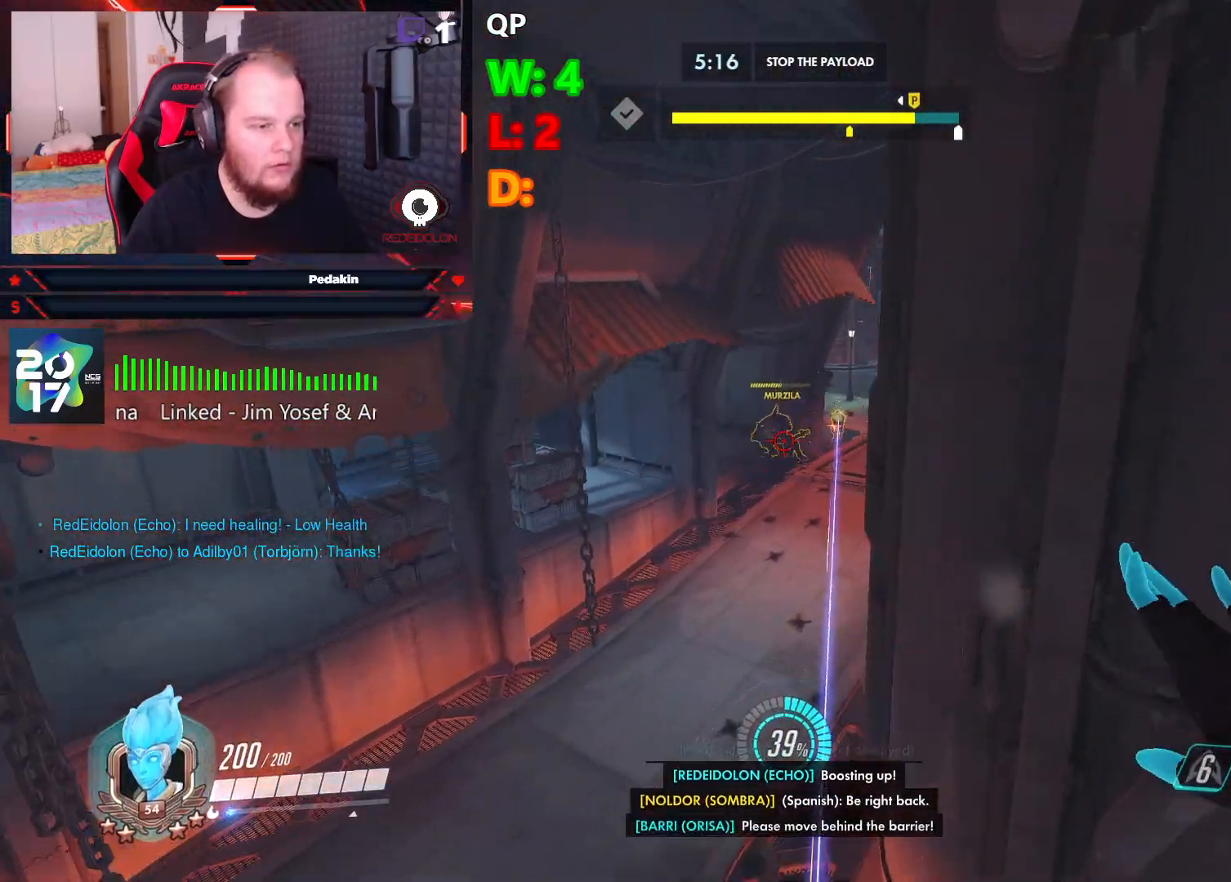
{"keys": ["d", "space"], "mouse": ["left"], "events": [[42, "space", "down"], [84, "mouse_left", "down"], [125, "w", "down"], [313, "a", "up"], [313, "d", "down"], [417, "w", "up"]]}
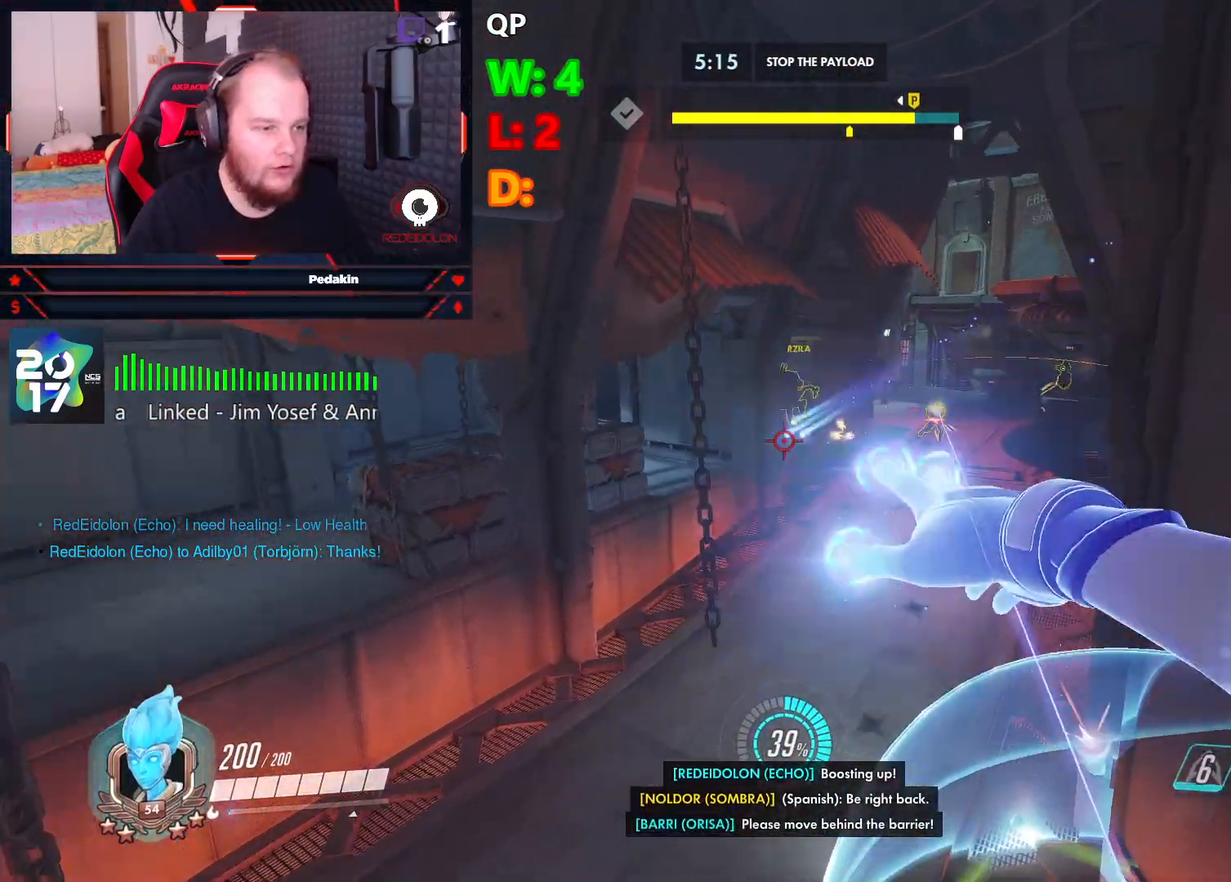
{"keys": ["a", "s", "space"], "mouse": ["left"], "events": [[292, "s", "down"], [375, "d", "up"], [479, "a", "down"]]}
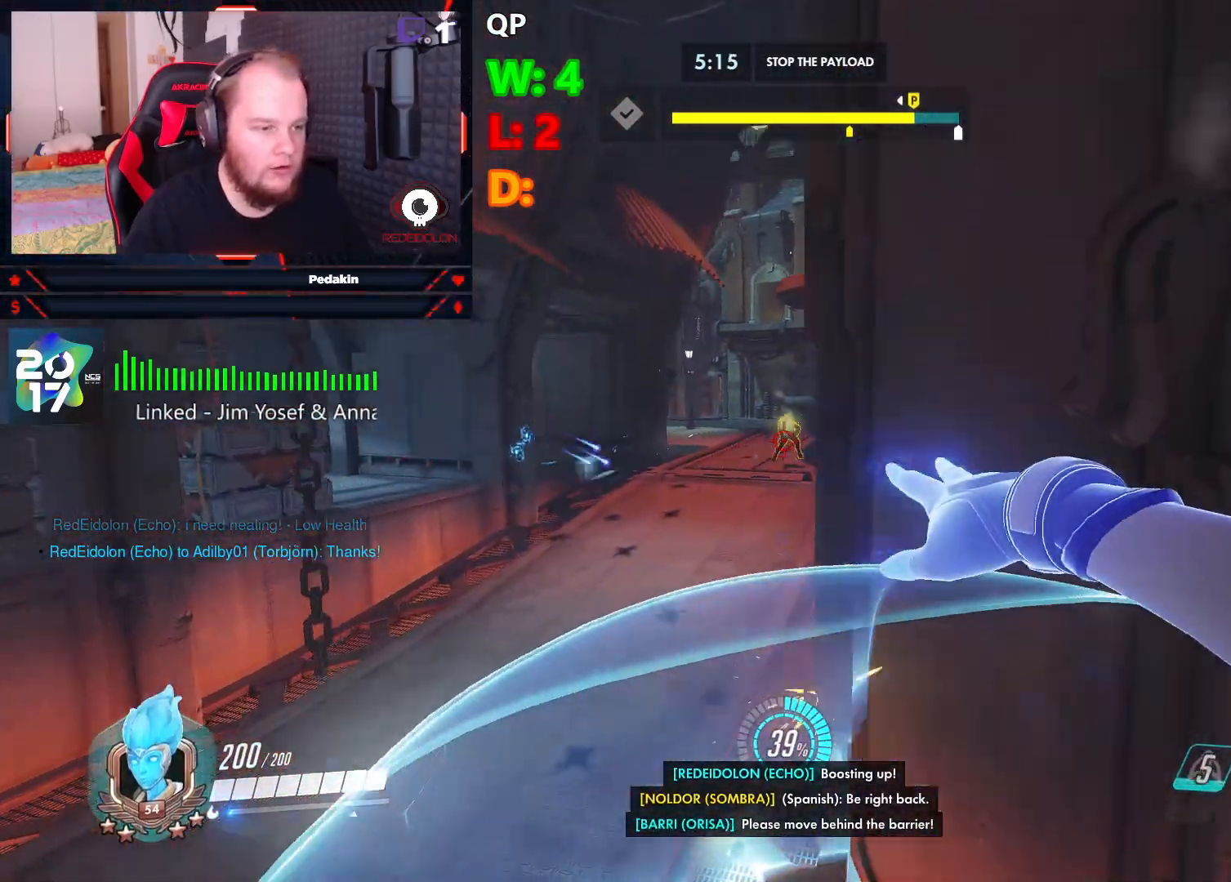
{"keys": ["a", "space"], "mouse": ["left"], "events": [[63, "s", "up"]]}
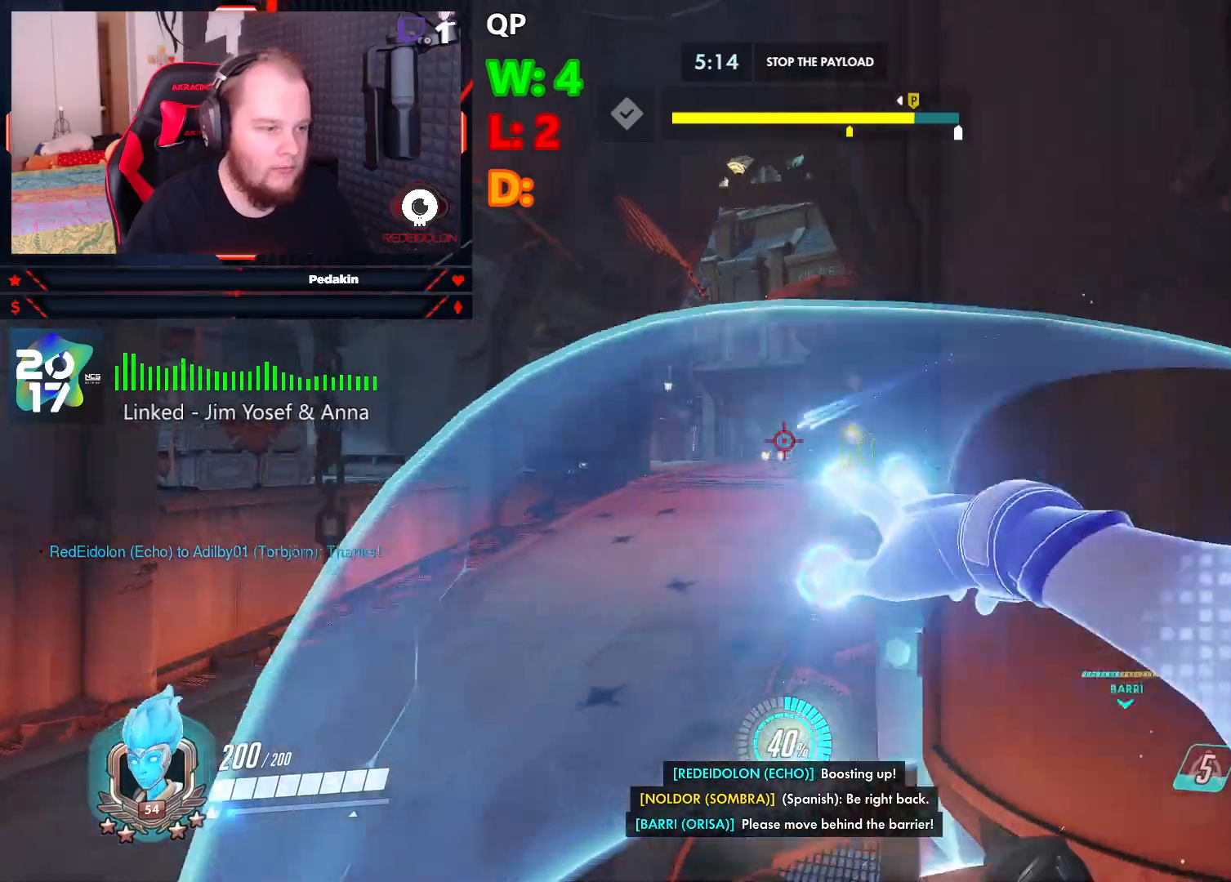
{"keys": ["d", "s"], "mouse": ["left"], "events": [[271, "space", "up"], [313, "s", "down"], [375, "a", "up"], [417, "d", "down"]]}